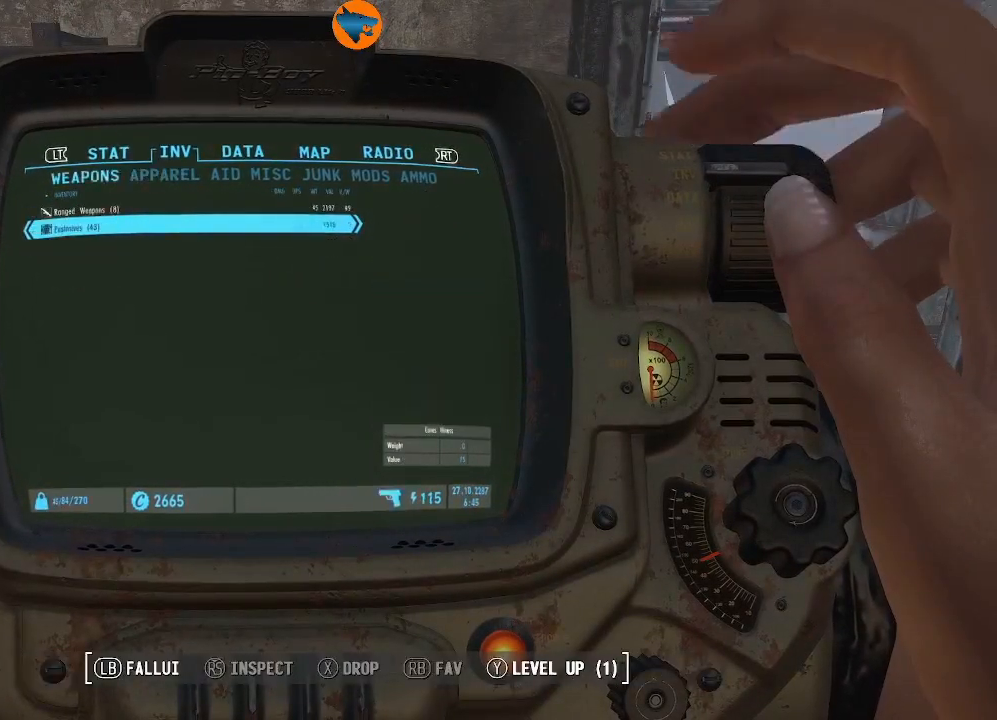
Gameplay with a controller (Xbox layout); each line is a JSON object with the inputs held at the frame after it. "events" lists button and stick changes between this image and that frame as [ms after this image, input, new state], when the widget could be followed in between.
{"buttons": [], "left_stick": "center", "right_stick": "center", "events": [[67, "DPAD_RIGHT", "down"], [133, "DPAD_RIGHT", "up"]]}
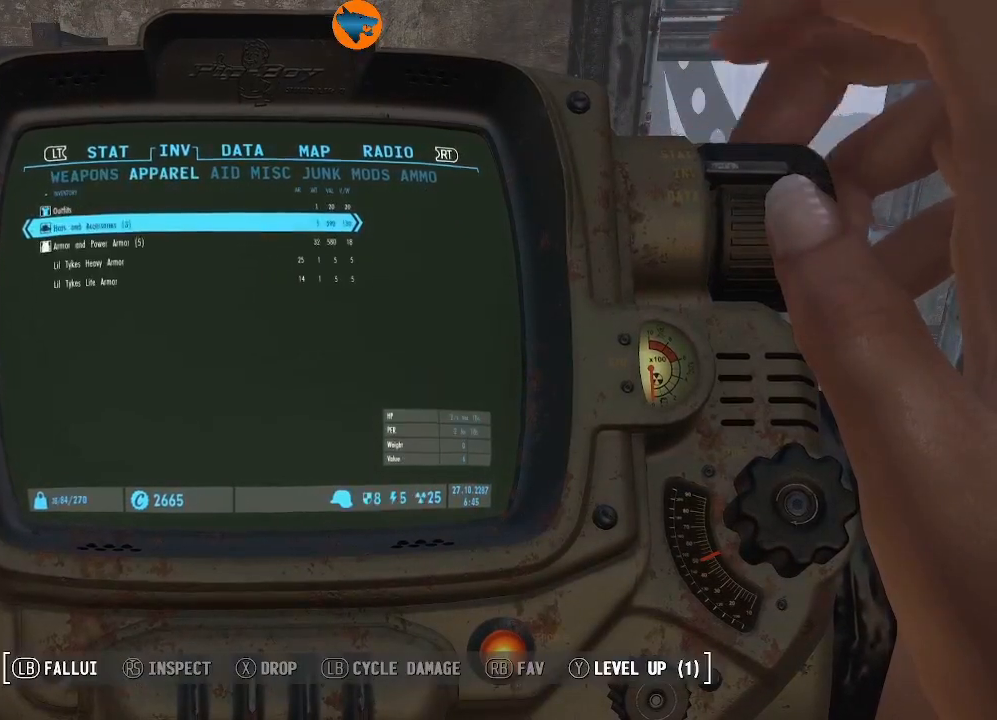
{"buttons": ["A"], "left_stick": "center", "right_stick": "center", "events": [[200, "DPAD_DOWN", "down"], [300, "DPAD_DOWN", "up"], [500, "A", "down"]]}
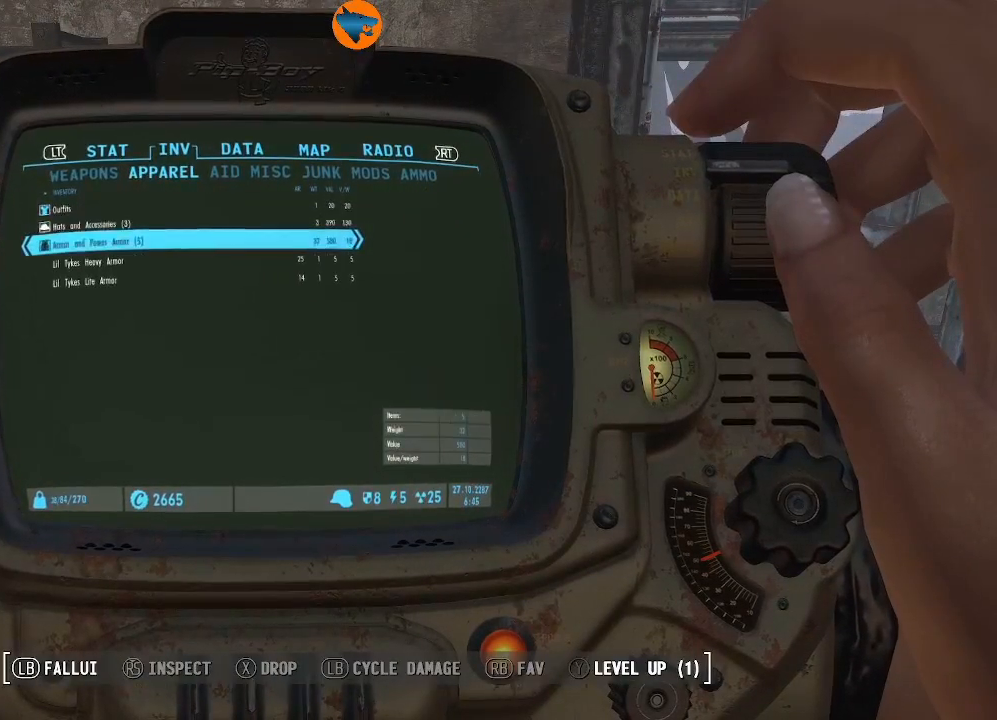
{"buttons": [], "left_stick": "center", "right_stick": "center", "events": [[67, "A", "up"]]}
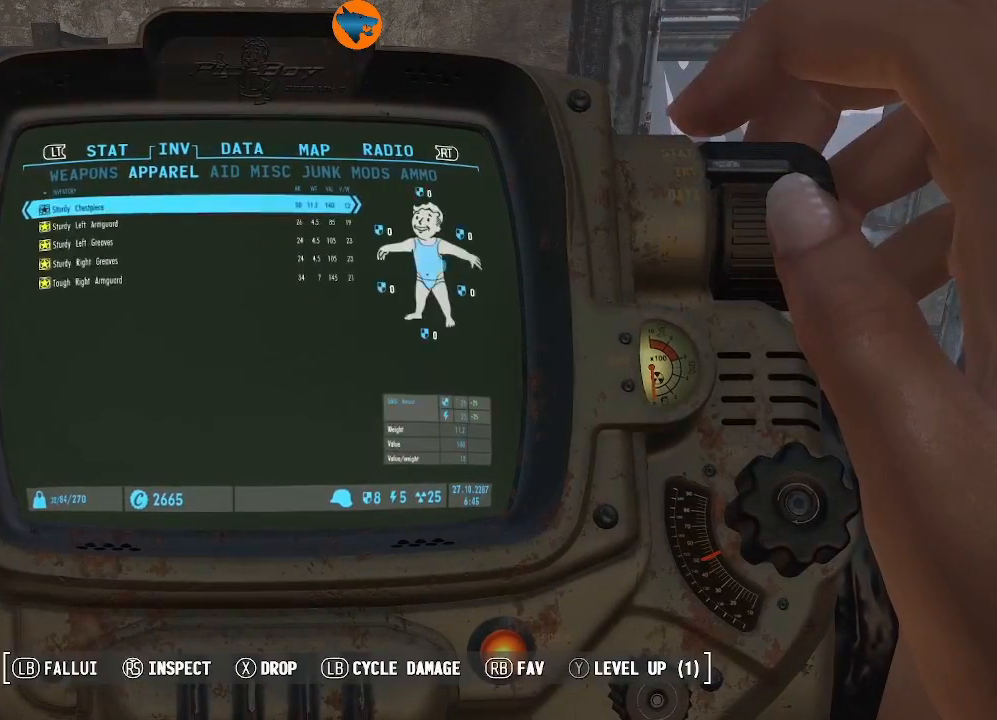
{"buttons": [], "left_stick": "center", "right_stick": "center", "events": [[167, "A", "down"], [233, "A", "up"], [367, "DPAD_DOWN", "down"], [500, "DPAD_DOWN", "up"]]}
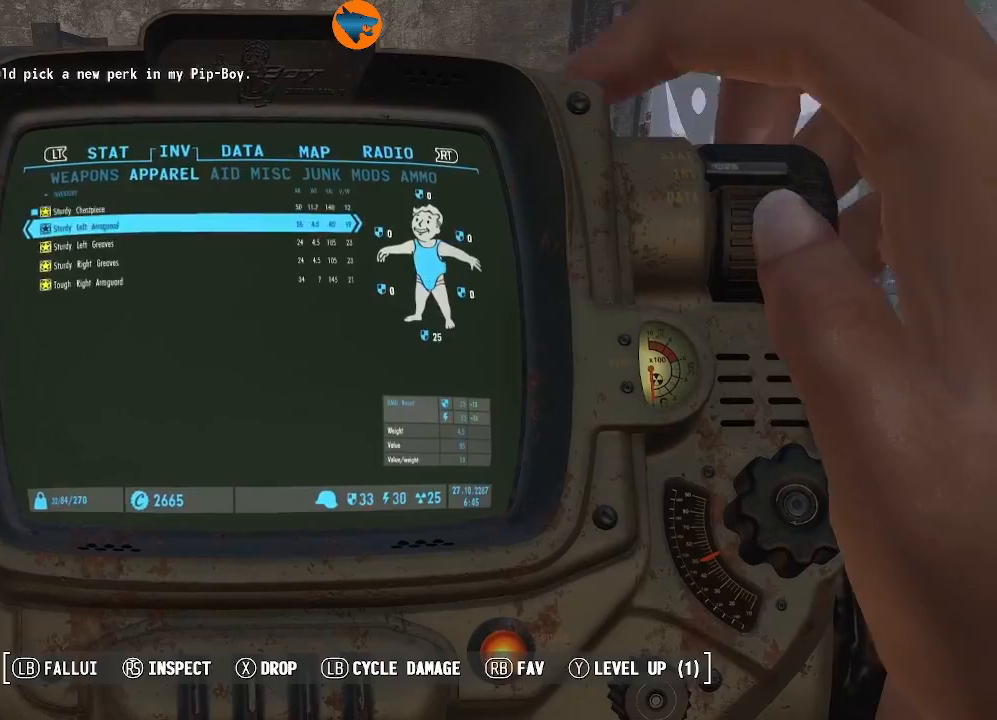
{"buttons": ["A"], "left_stick": "center", "right_stick": "center", "events": [[67, "A", "down"], [167, "A", "up"], [267, "DPAD_DOWN", "down"], [367, "DPAD_DOWN", "up"], [467, "A", "down"]]}
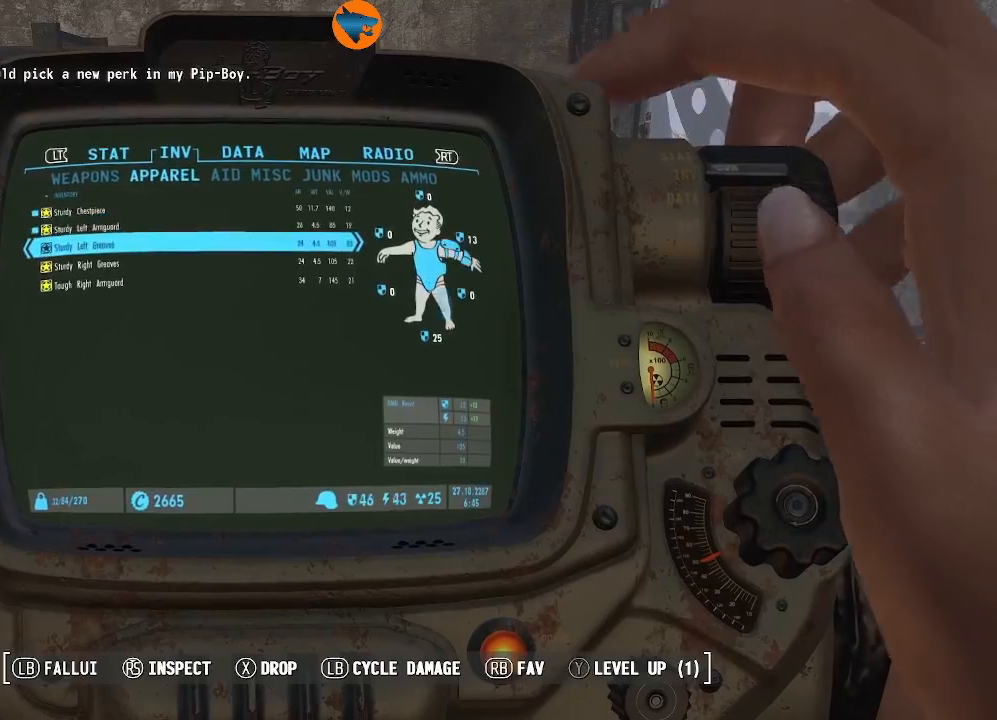
{"buttons": ["A"], "left_stick": "center", "right_stick": "center", "events": [[67, "A", "up"], [133, "DPAD_DOWN", "down"], [233, "DPAD_DOWN", "up"], [433, "A", "down"]]}
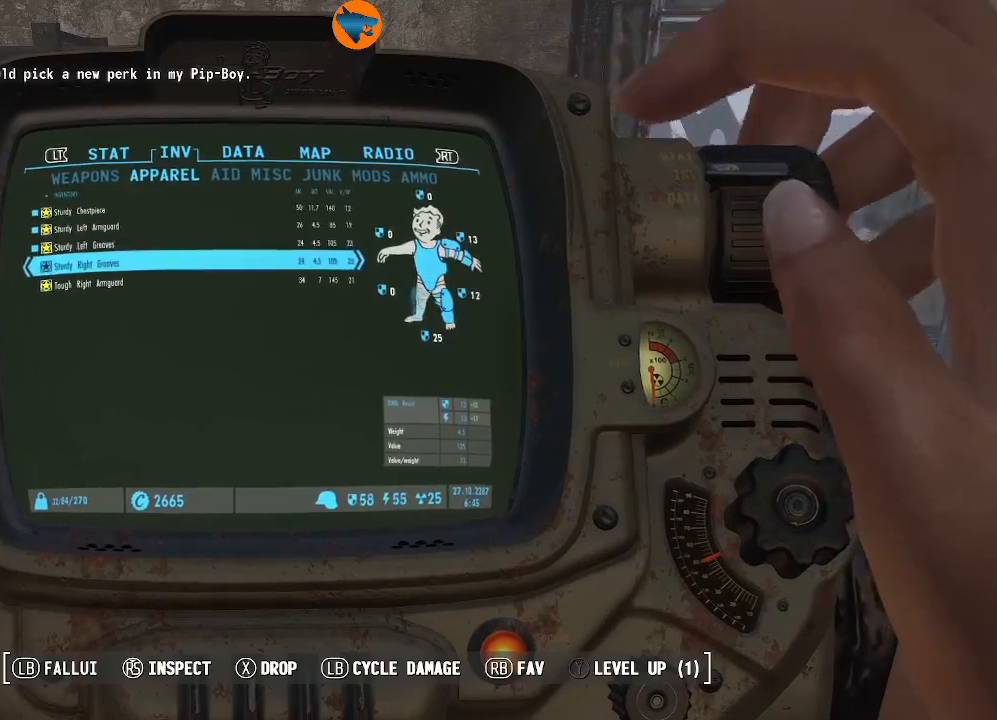
{"buttons": [], "left_stick": "center", "right_stick": "center", "events": [[33, "A", "up"], [100, "DPAD_DOWN", "down"], [200, "DPAD_DOWN", "up"], [400, "A", "down"], [467, "A", "up"]]}
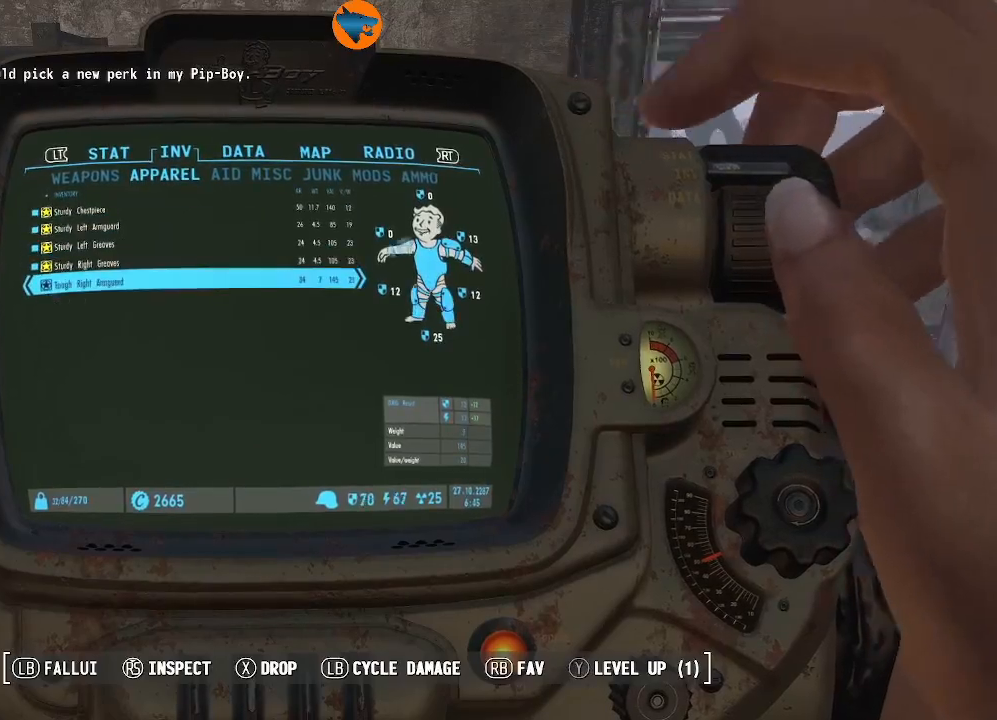
{"buttons": [], "left_stick": "center", "right_stick": "center", "events": []}
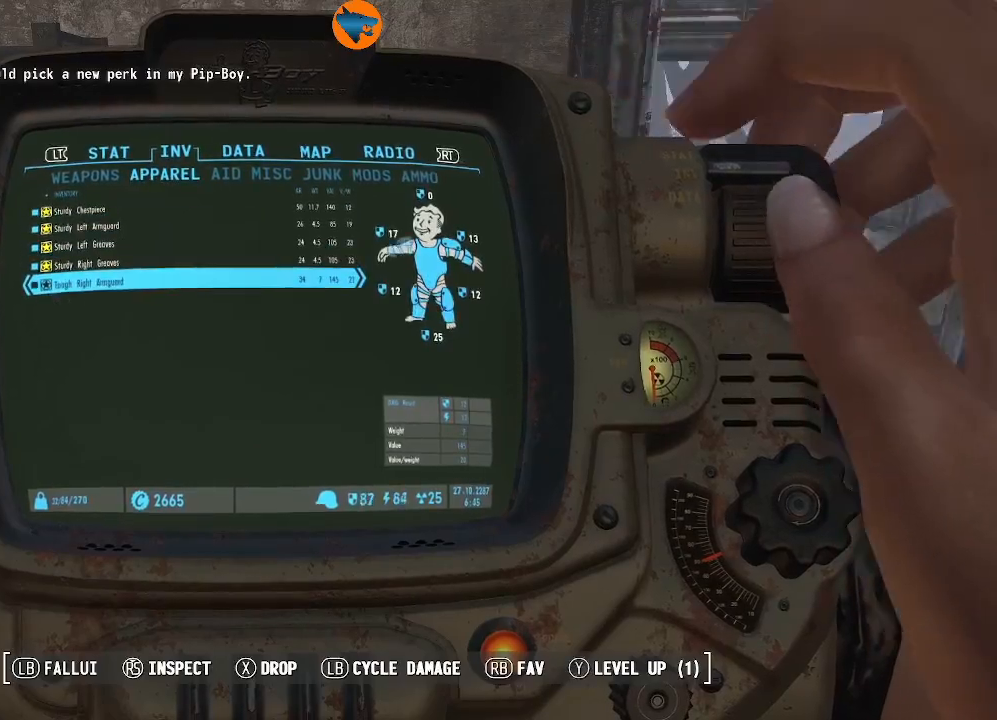
{"buttons": [], "left_stick": "center", "right_stick": "center", "events": [[33, "B", "down"], [133, "B", "up"]]}
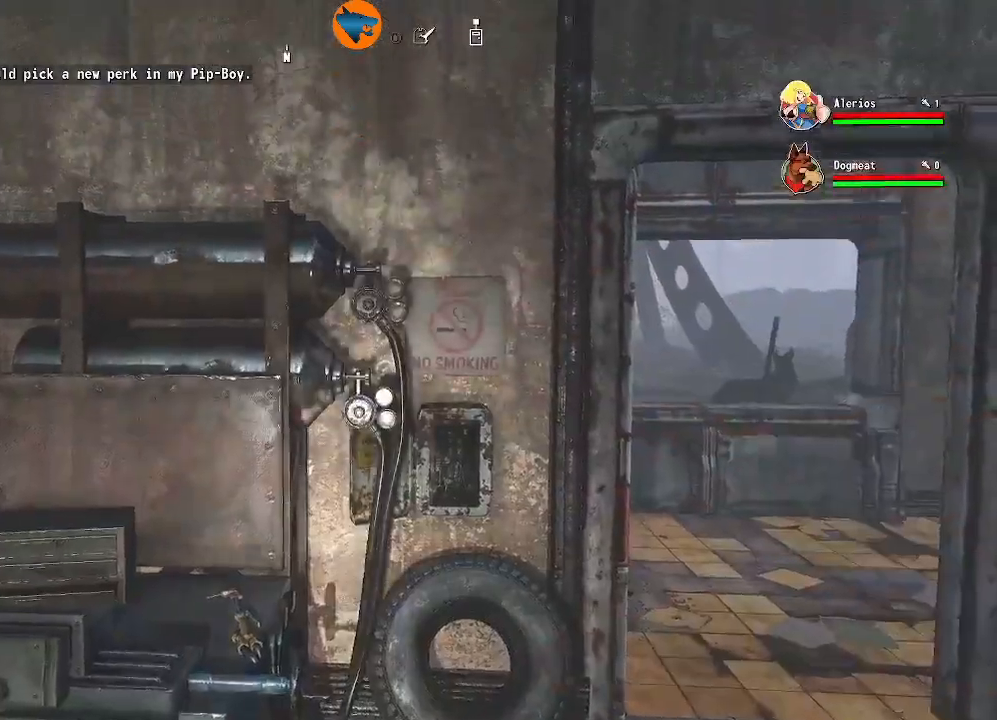
{"buttons": [], "left_stick": "center", "right_stick": "left", "events": [[133, "right_stick", "left"]]}
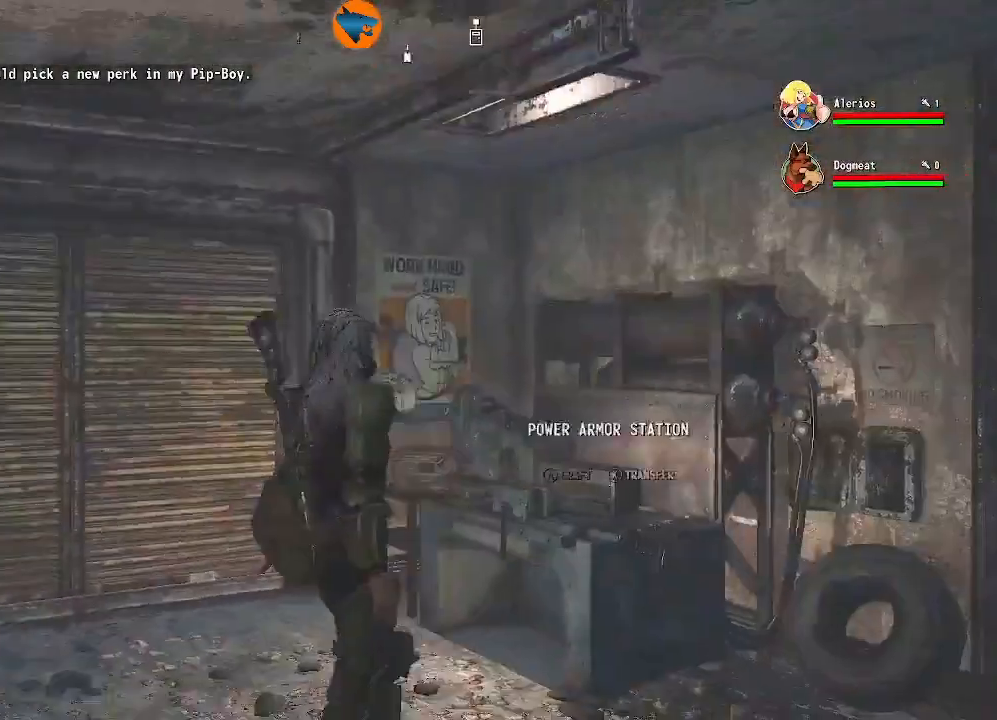
{"buttons": [], "left_stick": "up-left", "right_stick": "center", "events": [[400, "left_stick", "up-left"], [467, "right_stick", "center"]]}
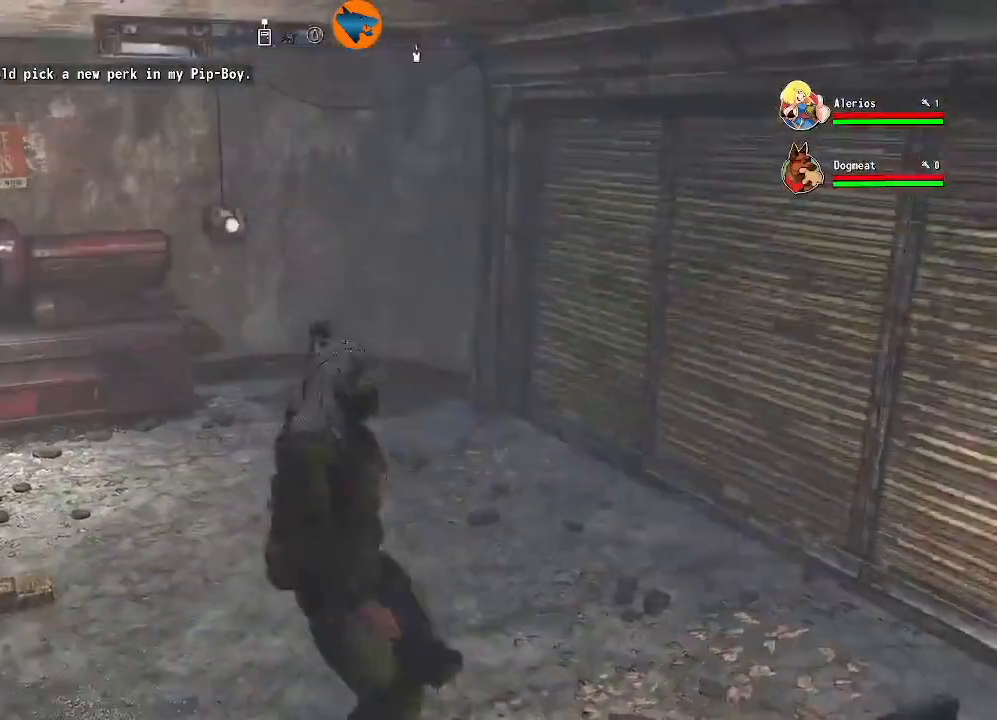
{"buttons": [], "left_stick": "center", "right_stick": "center", "events": [[267, "left_stick", "center"]]}
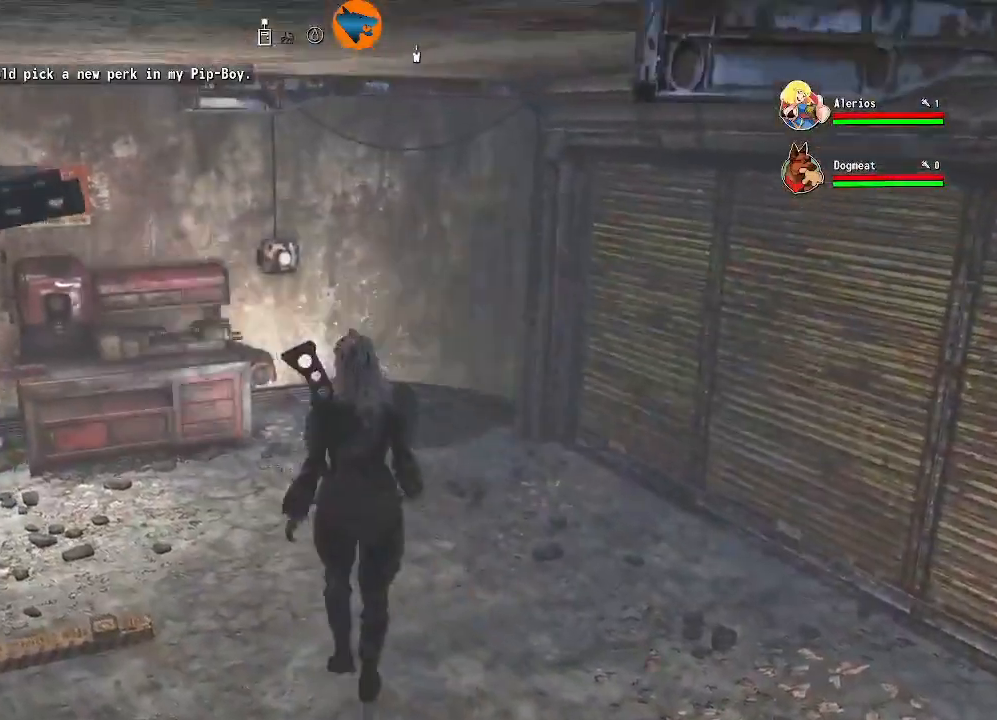
{"buttons": [], "left_stick": "center", "right_stick": "center", "events": [[67, "SELECT", "down"], [100, "SELECT", "up"]]}
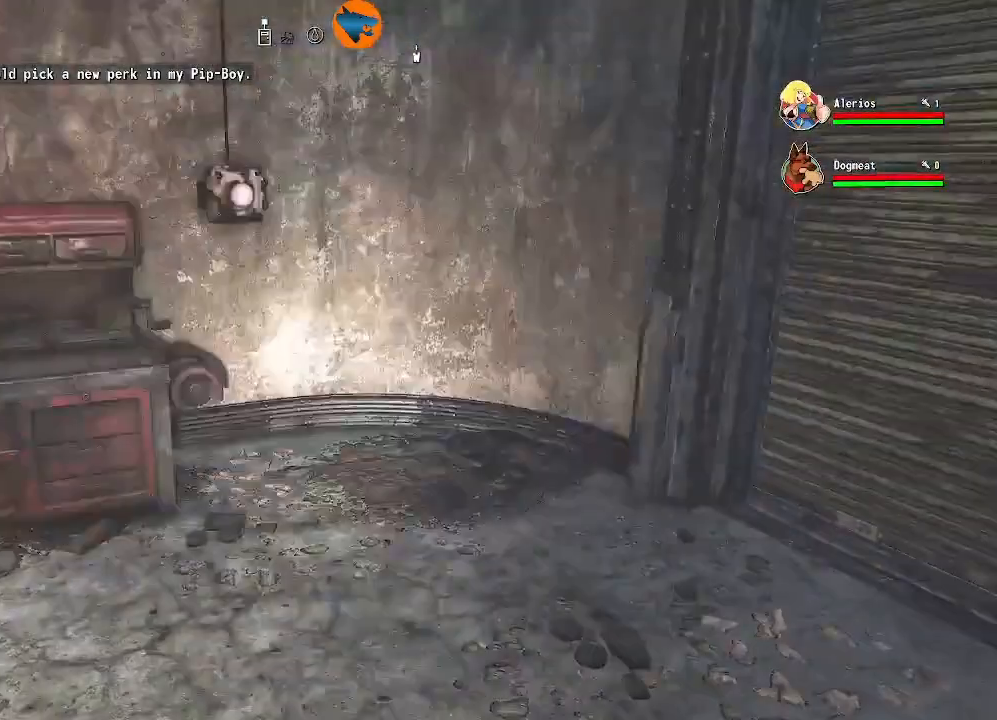
{"buttons": [], "left_stick": "up", "right_stick": "center", "events": [[167, "right_stick", "left"], [333, "left_stick", "up"], [433, "right_stick", "center"]]}
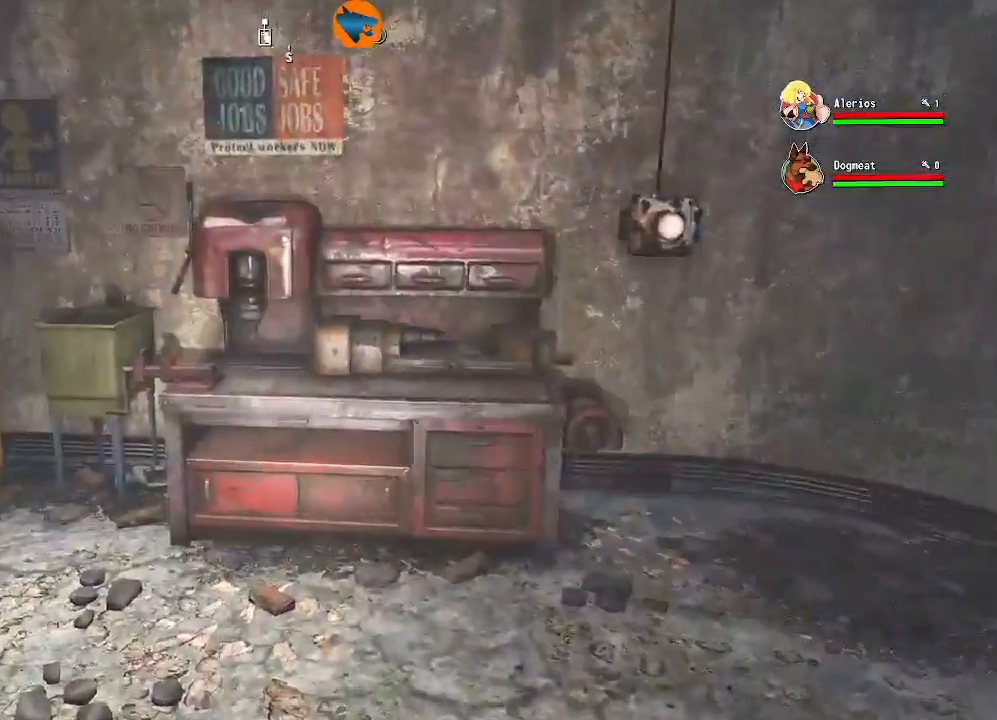
{"buttons": [], "left_stick": "center", "right_stick": "down", "events": [[333, "left_stick", "center"], [367, "right_stick", "down"]]}
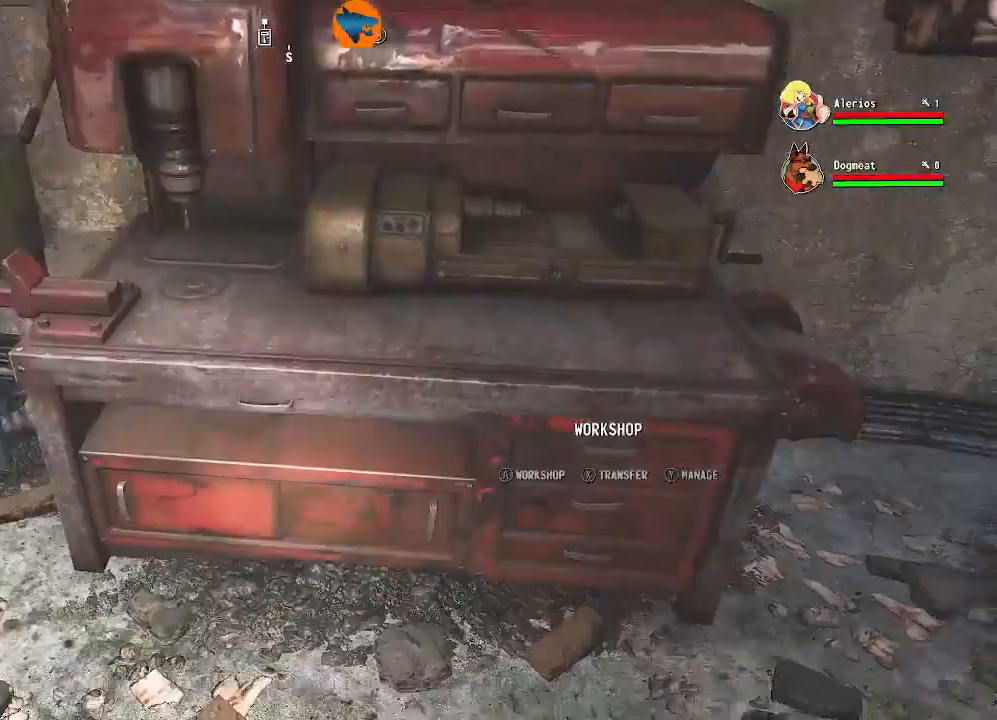
{"buttons": [], "left_stick": "center", "right_stick": "center", "events": [[100, "right_stick", "center"]]}
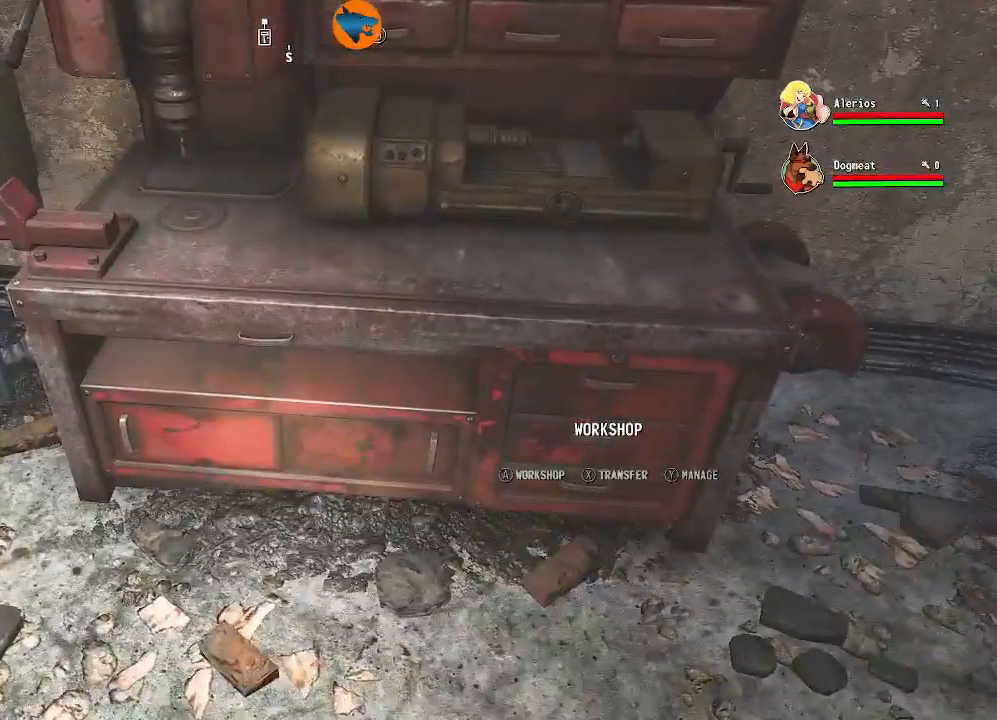
{"buttons": [], "left_stick": "left", "right_stick": "up", "events": [[67, "left_stick", "right"], [267, "left_stick", "center"], [367, "right_stick", "up"], [400, "left_stick", "left"]]}
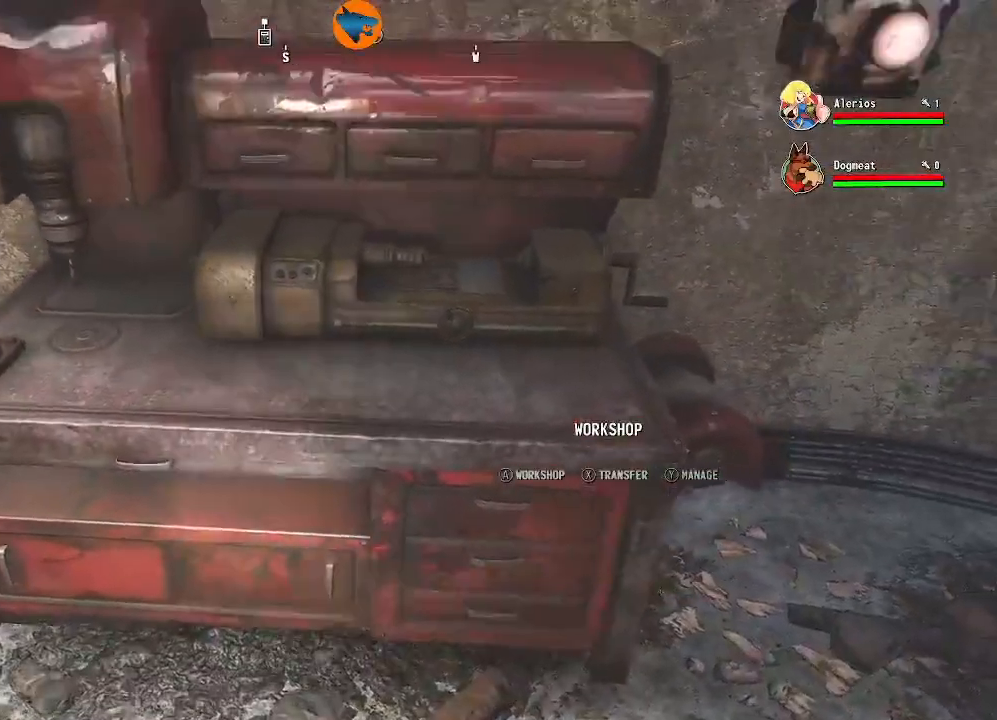
{"buttons": [], "left_stick": "center", "right_stick": "center", "events": [[33, "right_stick", "center"], [100, "left_stick", "center"]]}
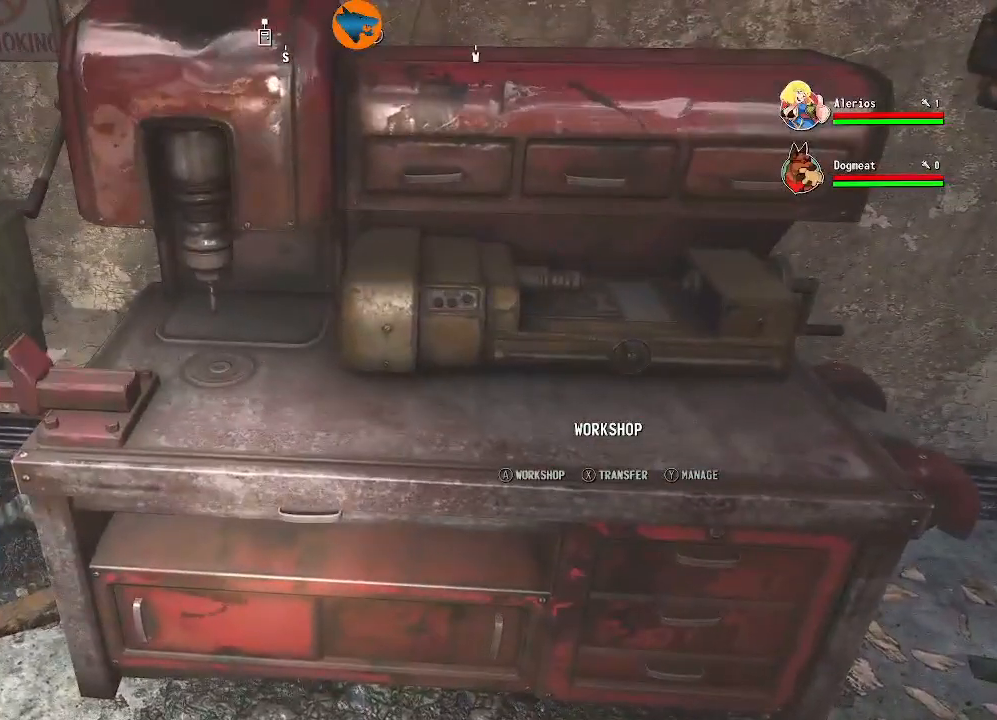
{"buttons": [], "left_stick": "center", "right_stick": "center", "events": []}
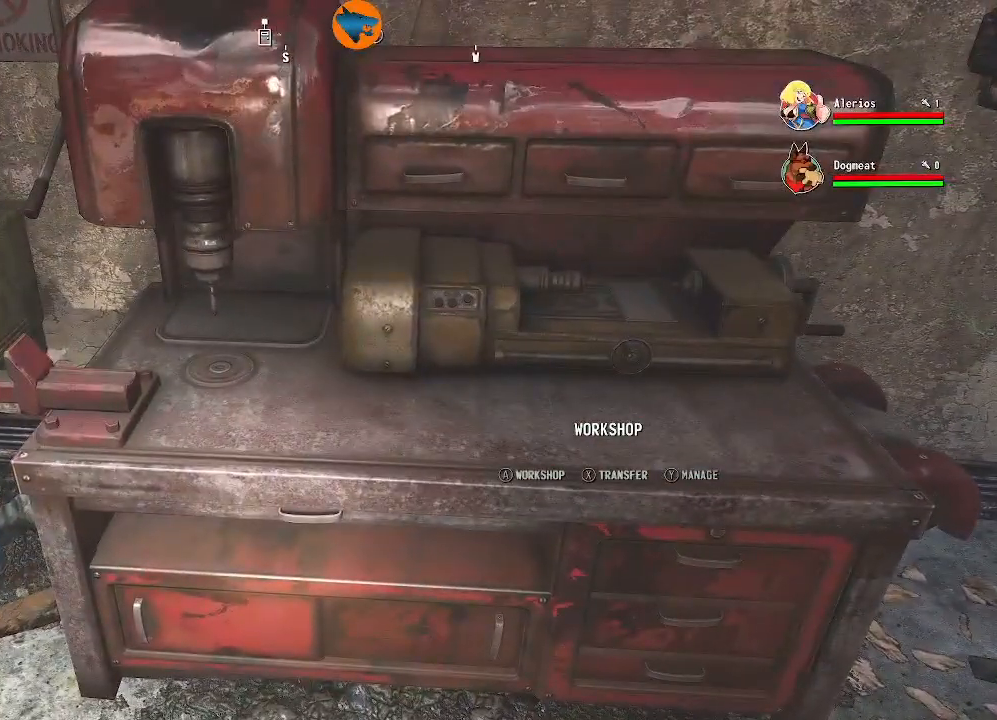
{"buttons": [], "left_stick": "center", "right_stick": "center", "events": [[267, "X", "down"], [367, "X", "up"]]}
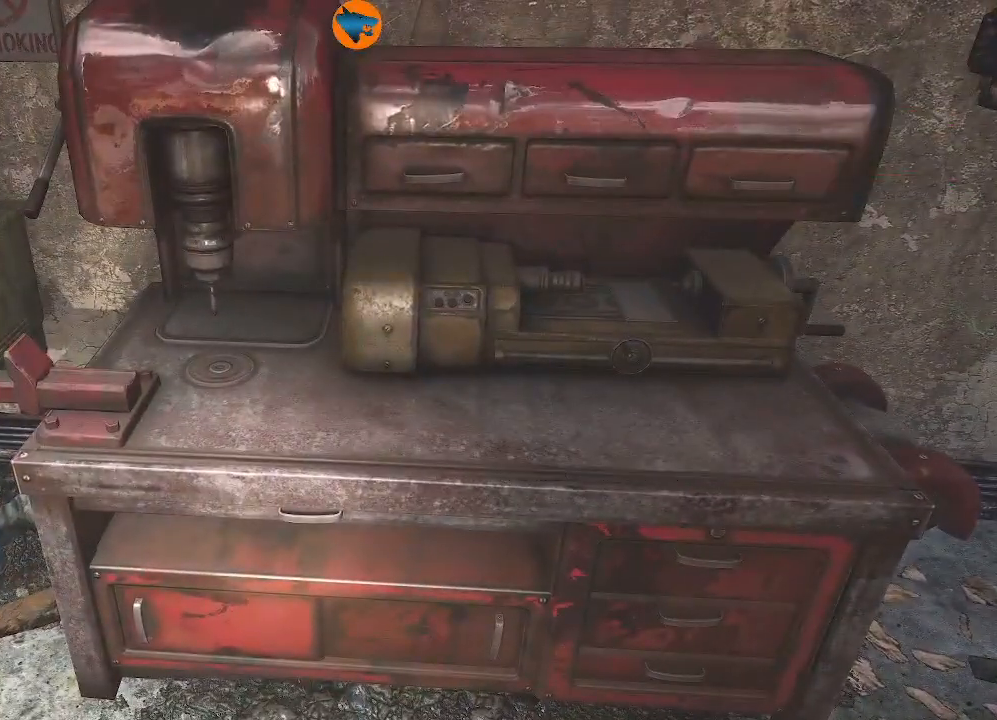
{"buttons": [], "left_stick": "center", "right_stick": "center", "events": []}
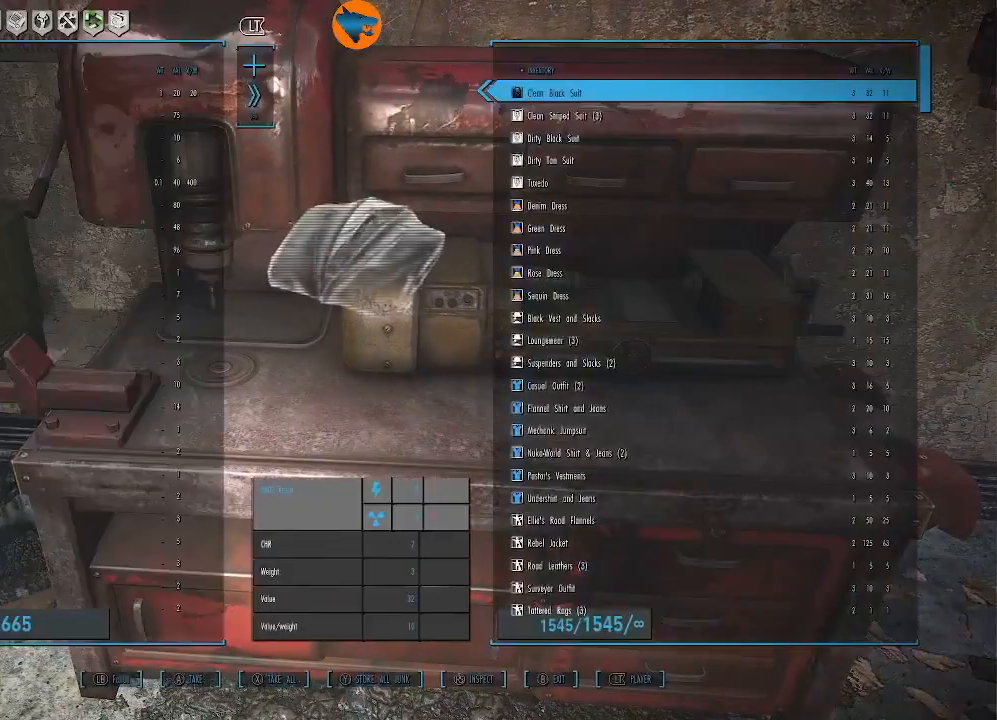
{"buttons": [], "left_stick": "center", "right_stick": "center", "events": [[367, "DPAD_RIGHT", "down"], [400, "DPAD_RIGHT", "up"]]}
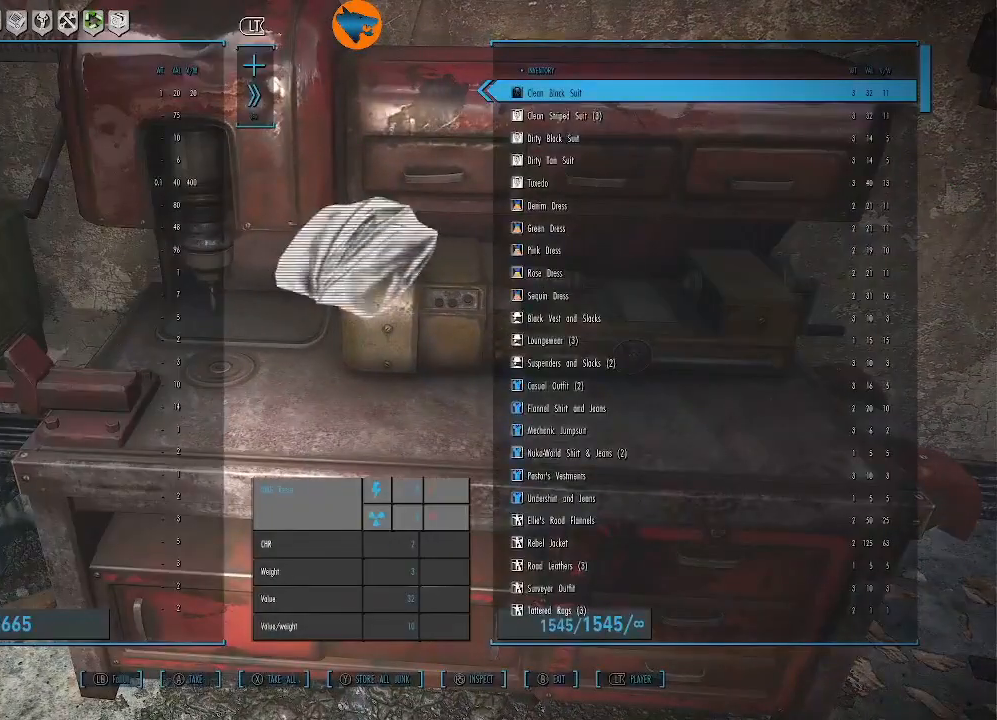
{"buttons": [], "left_stick": "center", "right_stick": "center", "events": [[367, "DPAD_RIGHT", "down"], [467, "DPAD_RIGHT", "up"]]}
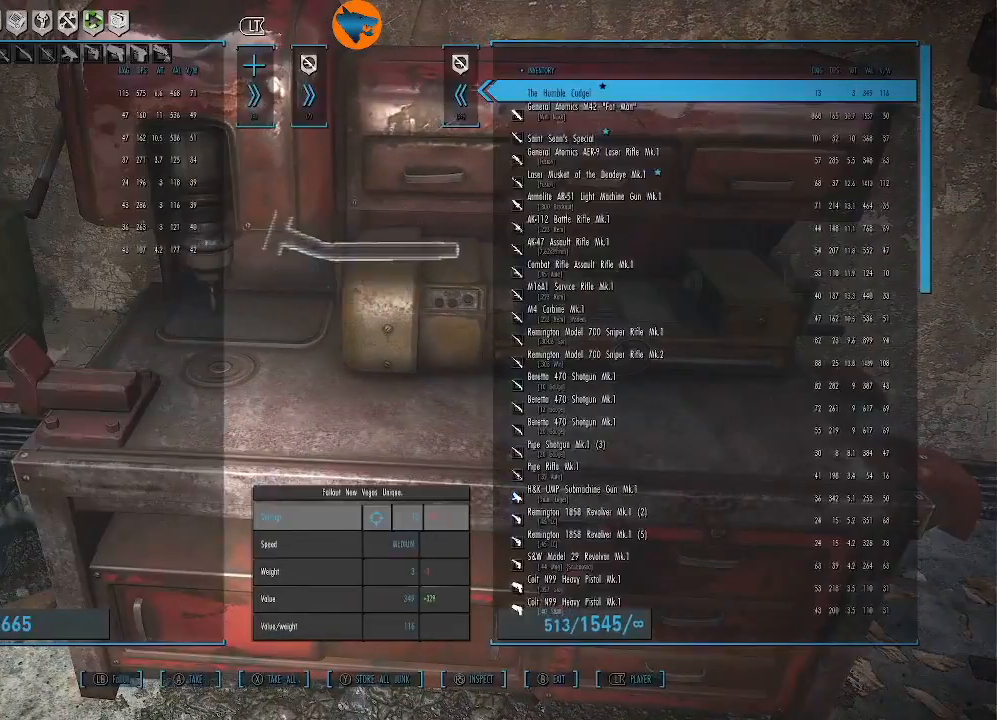
{"buttons": [], "left_stick": "center", "right_stick": "center", "events": [[233, "DPAD_RIGHT", "down"], [300, "DPAD_RIGHT", "up"]]}
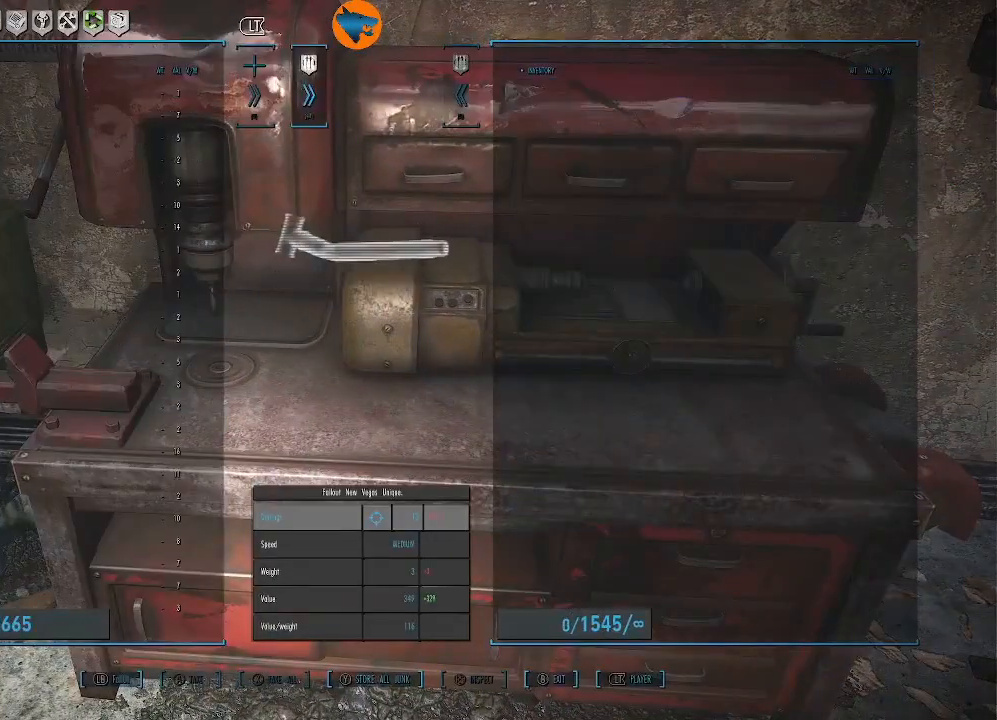
{"buttons": [], "left_stick": "center", "right_stick": "center", "events": []}
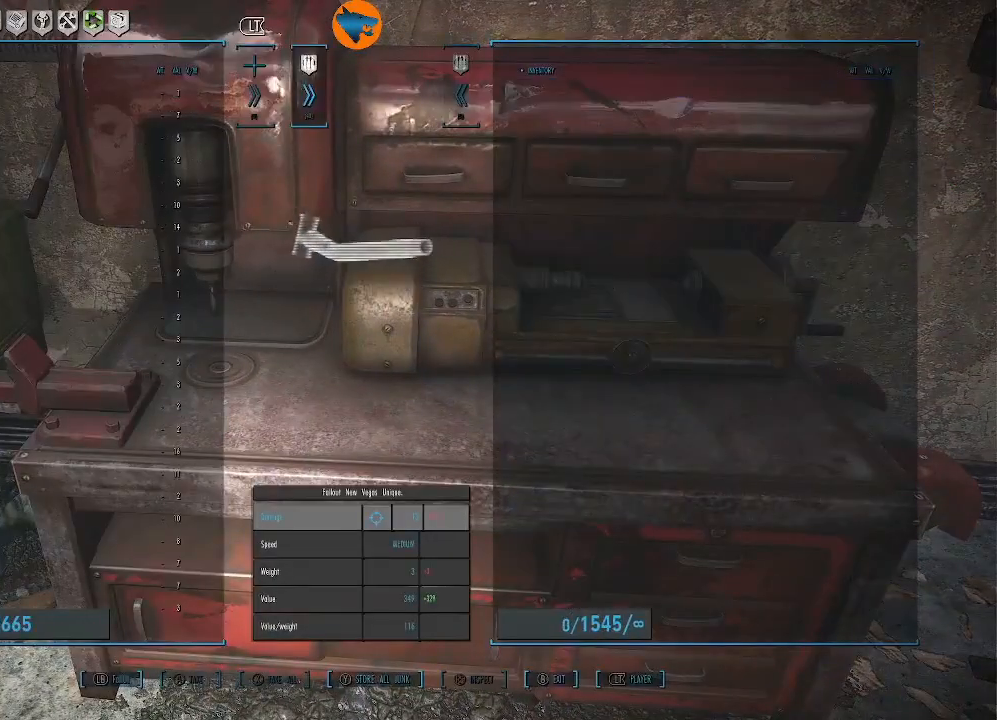
{"buttons": ["DPAD_RIGHT"], "left_stick": "center", "right_stick": "center", "events": [[500, "DPAD_RIGHT", "down"]]}
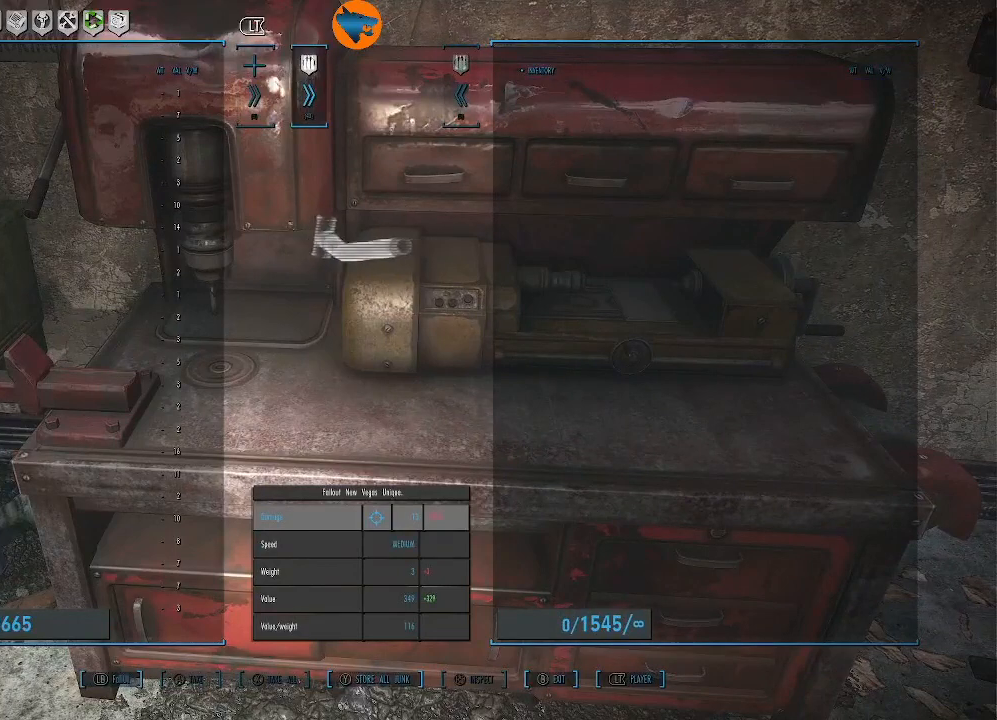
{"buttons": [], "left_stick": "center", "right_stick": "center", "events": [[100, "DPAD_RIGHT", "up"]]}
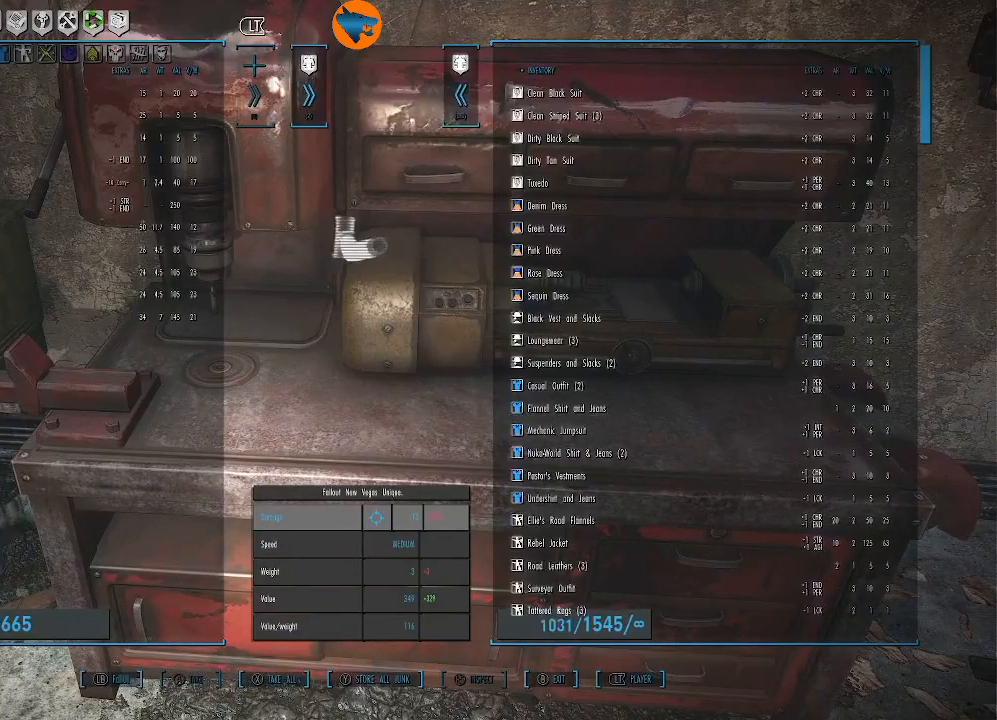
{"buttons": [], "left_stick": "center", "right_stick": "center", "events": [[233, "DPAD_DOWN", "down"], [333, "DPAD_DOWN", "up"]]}
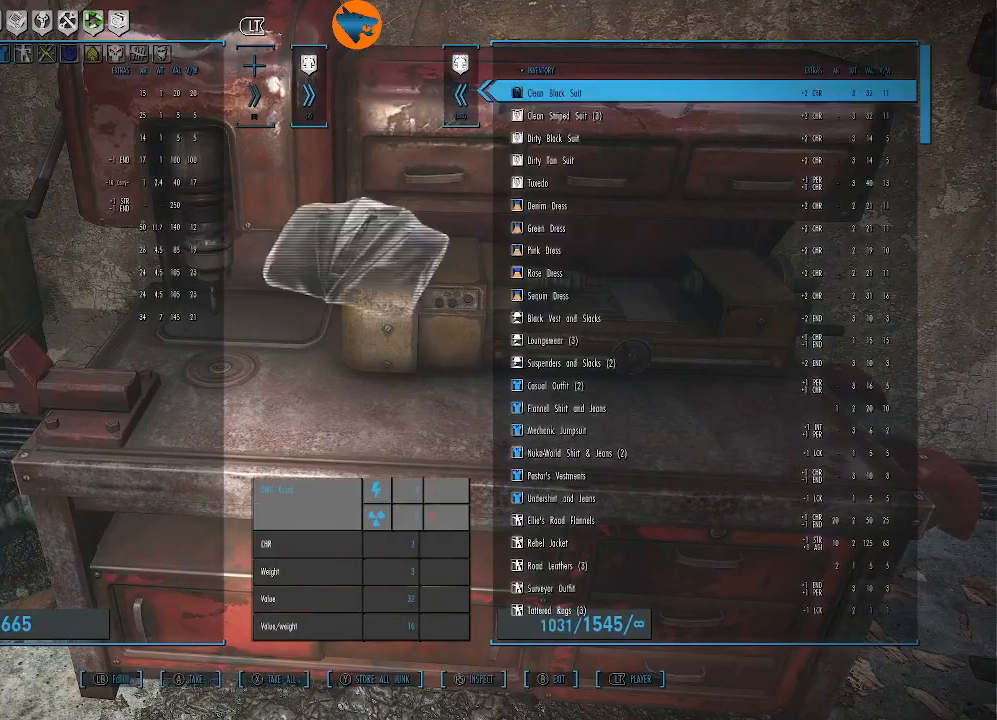
{"buttons": [], "left_stick": "center", "right_stick": "center", "events": [[133, "L2", "down"], [233, "L2", "up"]]}
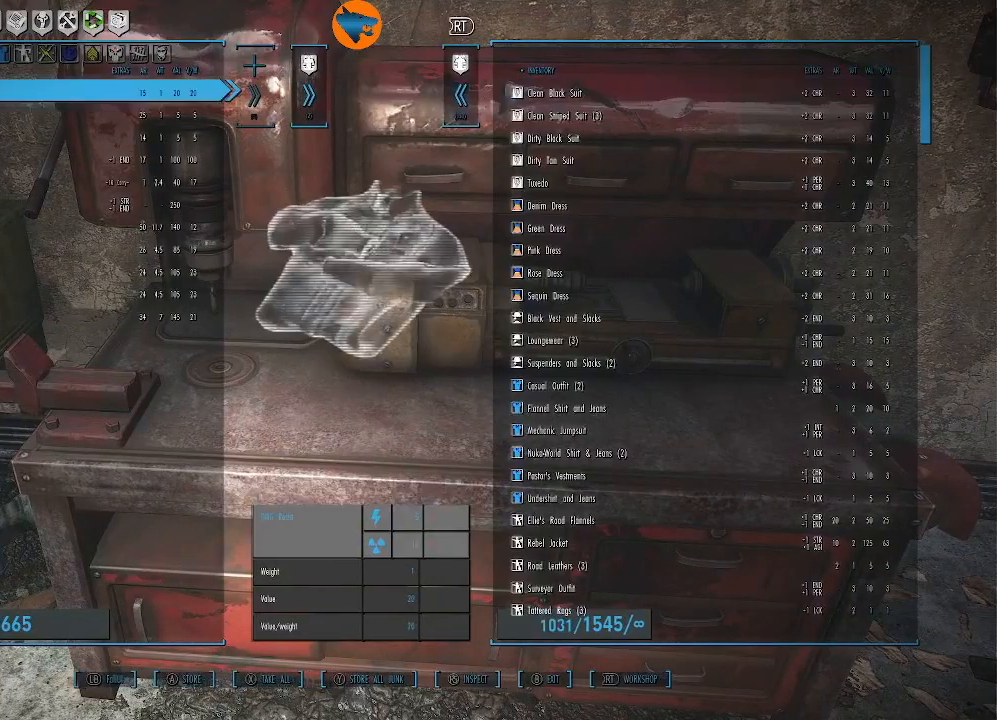
{"buttons": [], "left_stick": "center", "right_stick": "center", "events": [[67, "DPAD_DOWN", "down"], [167, "DPAD_DOWN", "up"], [267, "DPAD_DOWN", "down"], [333, "DPAD_DOWN", "up"]]}